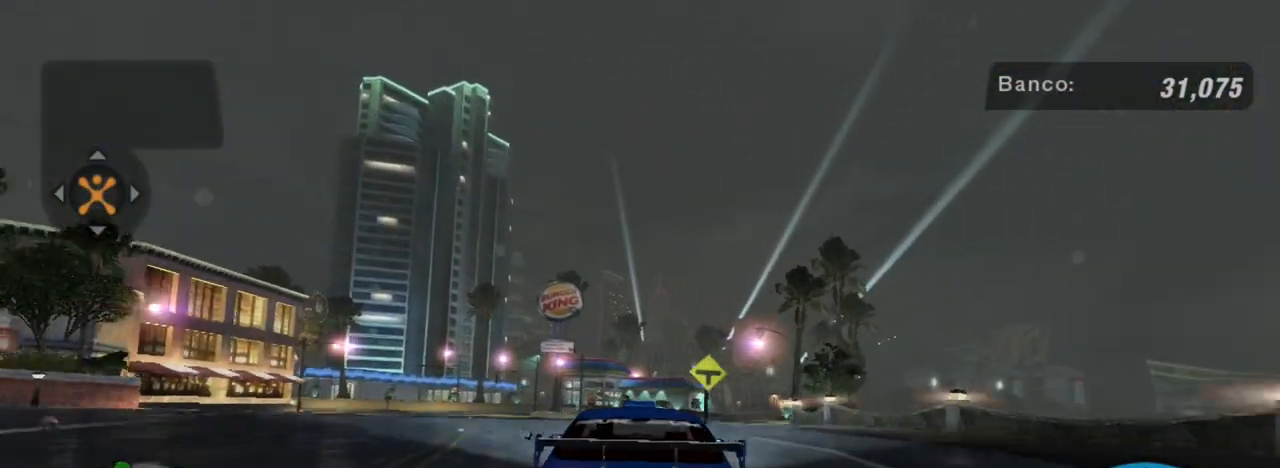
Gameplay with a controller (Xbox layout); each line is a JSON object with the inputs held at the frame after it. "events" lists button and stick changes between this image and that frame as [ms after this image, input, new state], when the widget could be followed in between.
{"buttons": ["R2"], "left_stick": "right", "right_stick": "center", "events": [[100, "left_stick", "center"], [300, "R2", "down"], [333, "left_stick", "right"]]}
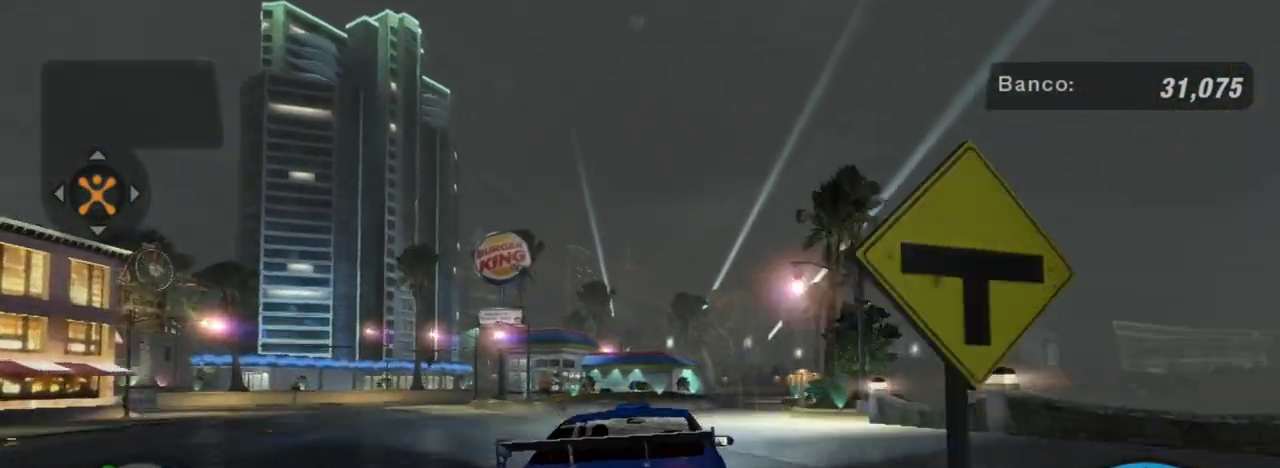
{"buttons": ["R2"], "left_stick": "center", "right_stick": "center", "events": [[234, "left_stick", "center"]]}
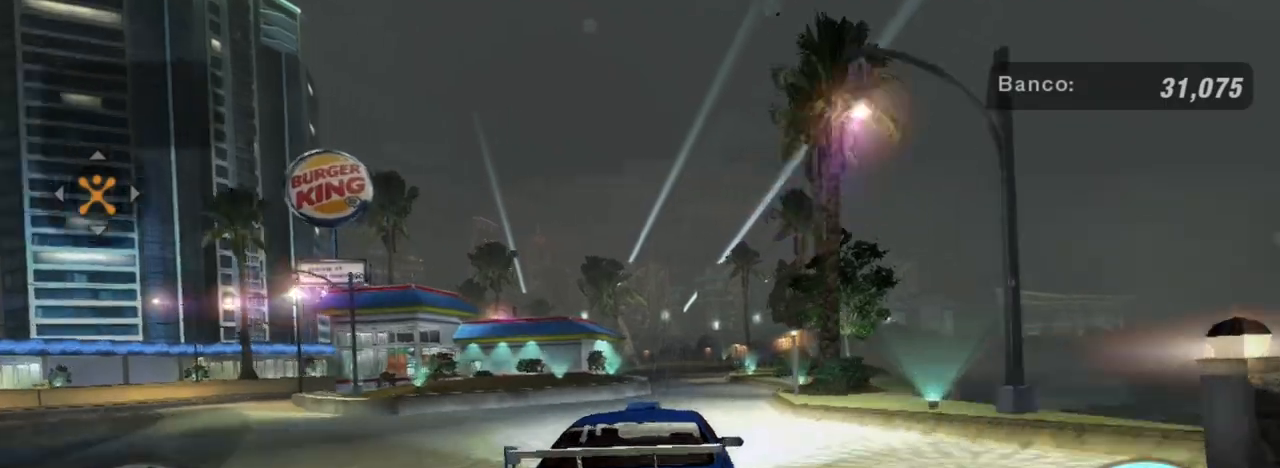
{"buttons": ["R2"], "left_stick": "left", "right_stick": "center", "events": [[100, "left_stick", "up-right"], [200, "left_stick", "center"], [367, "left_stick", "left"]]}
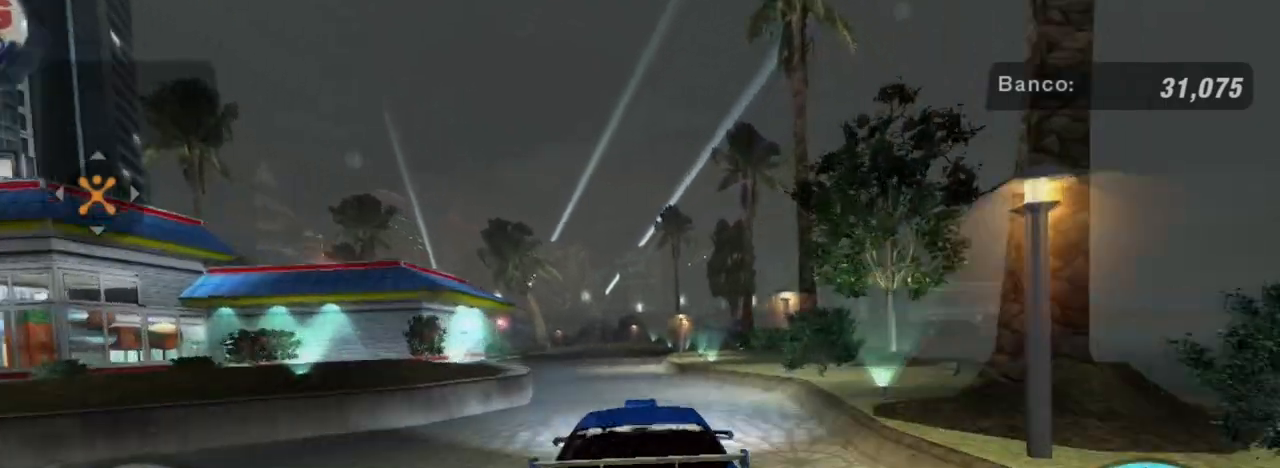
{"buttons": ["R2"], "left_stick": "down-left", "right_stick": "center", "events": [[33, "left_stick", "center"], [100, "left_stick", "down-left"], [267, "left_stick", "center"], [500, "left_stick", "down-left"]]}
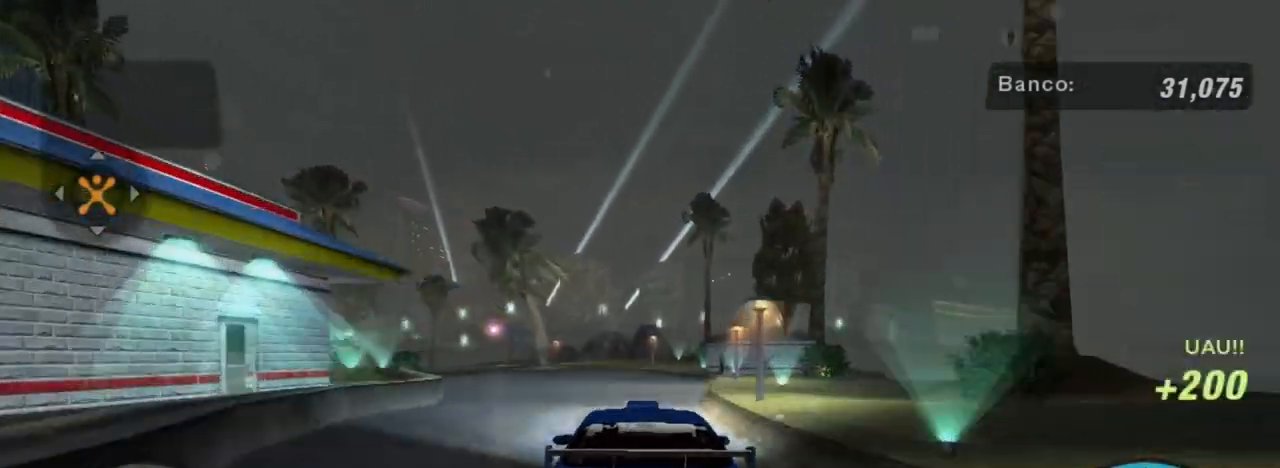
{"buttons": ["R2"], "left_stick": "down-left", "right_stick": "center", "events": [[234, "left_stick", "center"], [367, "left_stick", "down-left"]]}
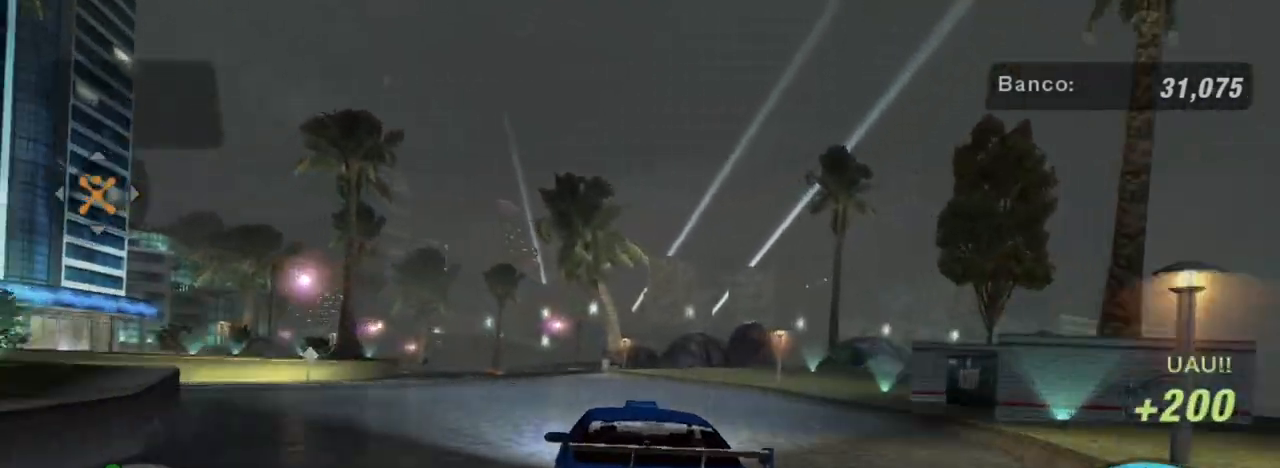
{"buttons": ["R2"], "left_stick": "center", "right_stick": "center", "events": [[233, "R1", "down"], [267, "left_stick", "center"], [367, "R1", "up"]]}
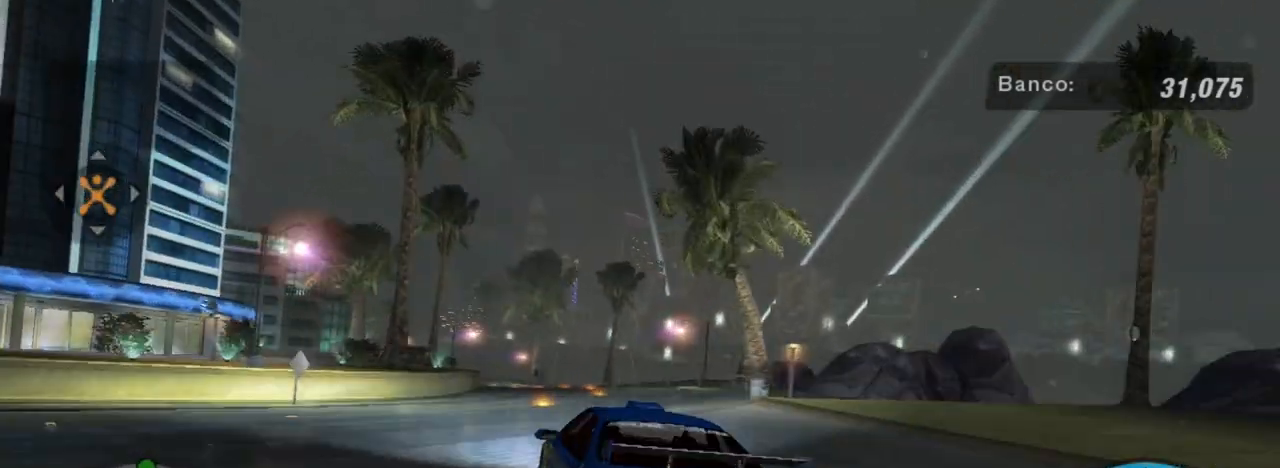
{"buttons": ["R2"], "left_stick": "right", "right_stick": "center", "events": [[34, "left_stick", "up-right"], [134, "left_stick", "center"], [267, "left_stick", "right"]]}
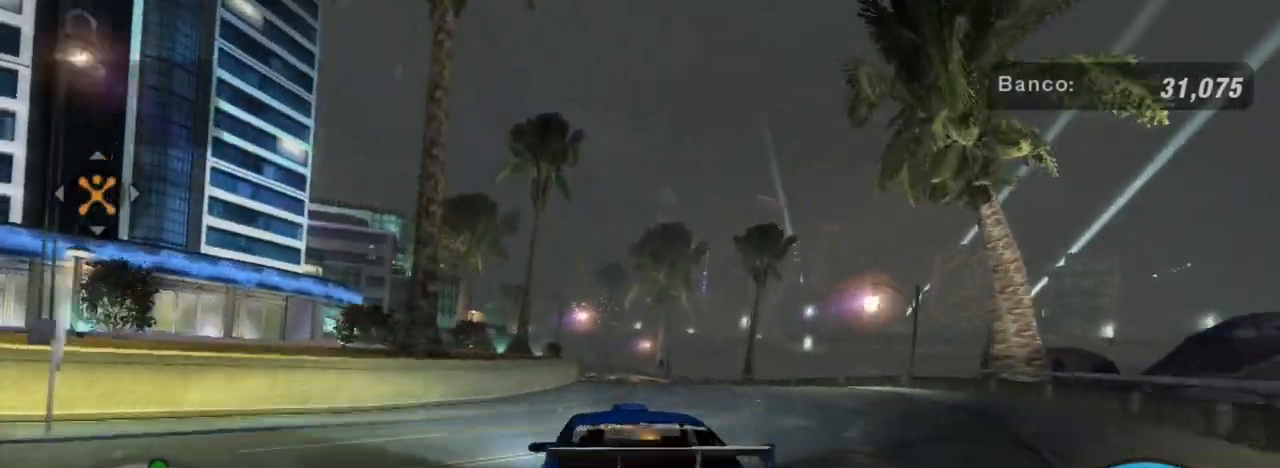
{"buttons": ["R2"], "left_stick": "center", "right_stick": "center", "events": [[33, "left_stick", "center"], [333, "left_stick", "up-right"], [500, "left_stick", "center"]]}
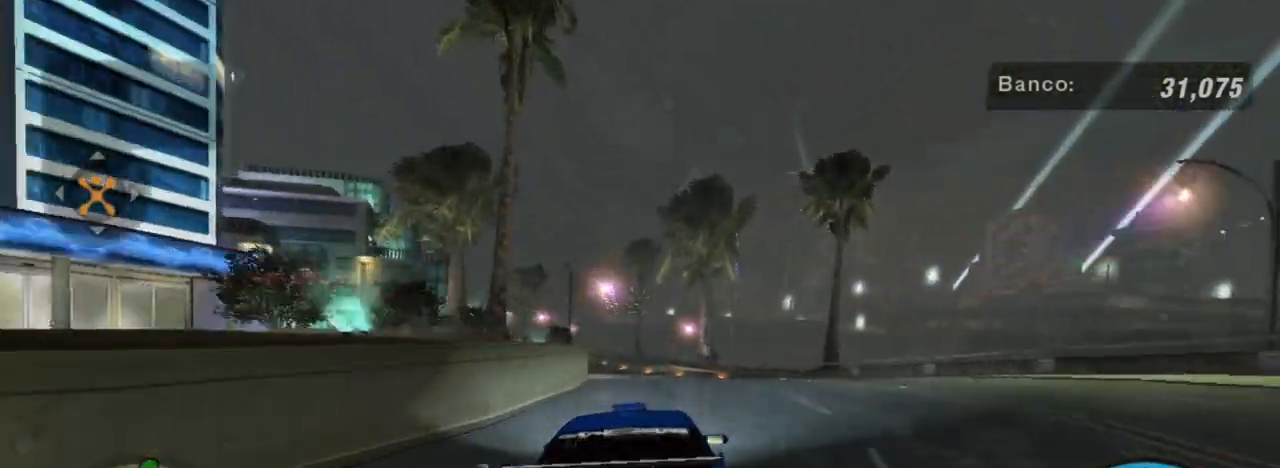
{"buttons": ["R2"], "left_stick": "left", "right_stick": "center", "events": [[367, "left_stick", "left"]]}
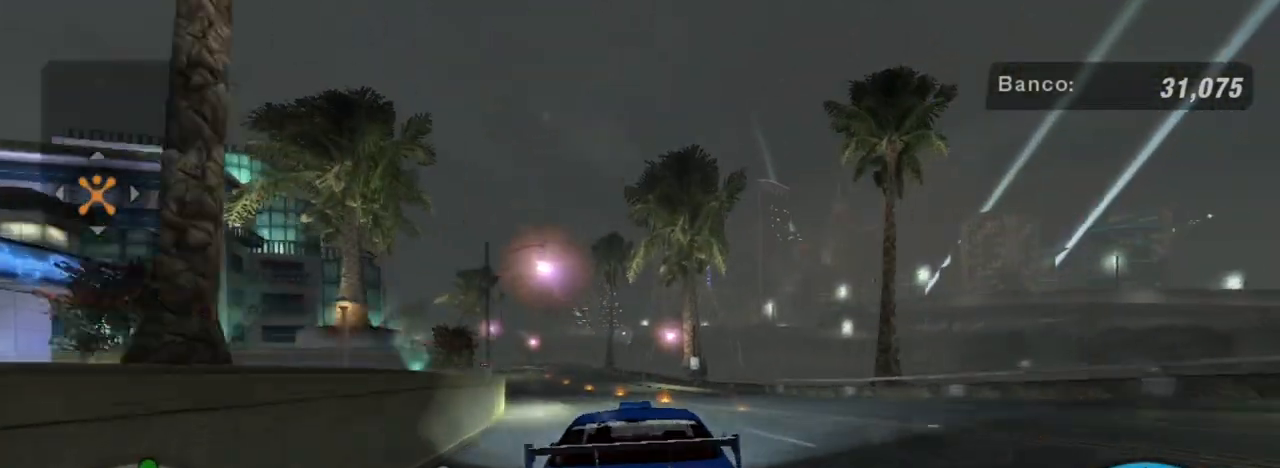
{"buttons": ["R2"], "left_stick": "left", "right_stick": "center", "events": [[33, "left_stick", "center"], [200, "left_stick", "left"], [367, "left_stick", "center"], [500, "left_stick", "left"]]}
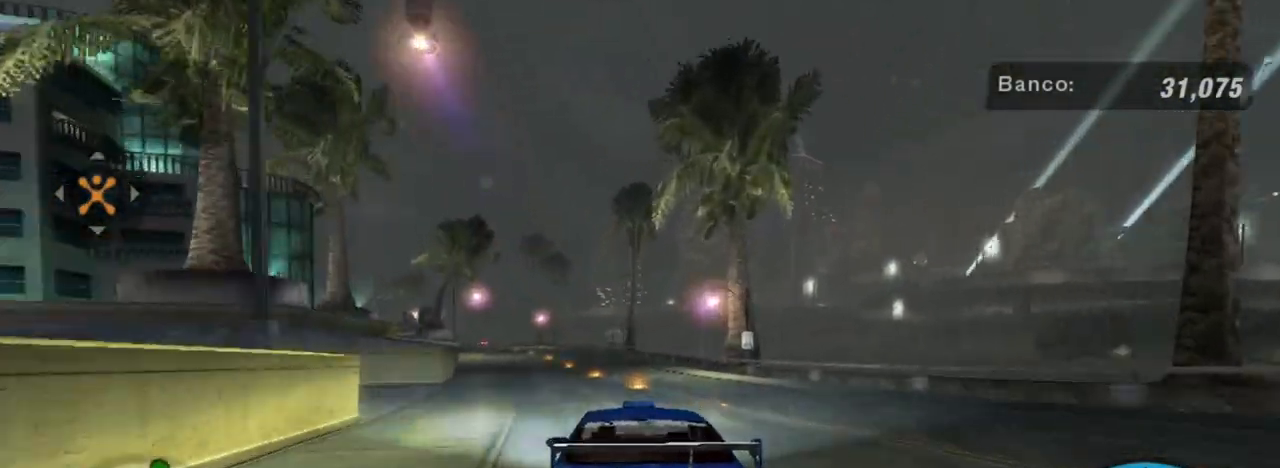
{"buttons": ["R2"], "left_stick": "center", "right_stick": "center", "events": [[467, "left_stick", "center"]]}
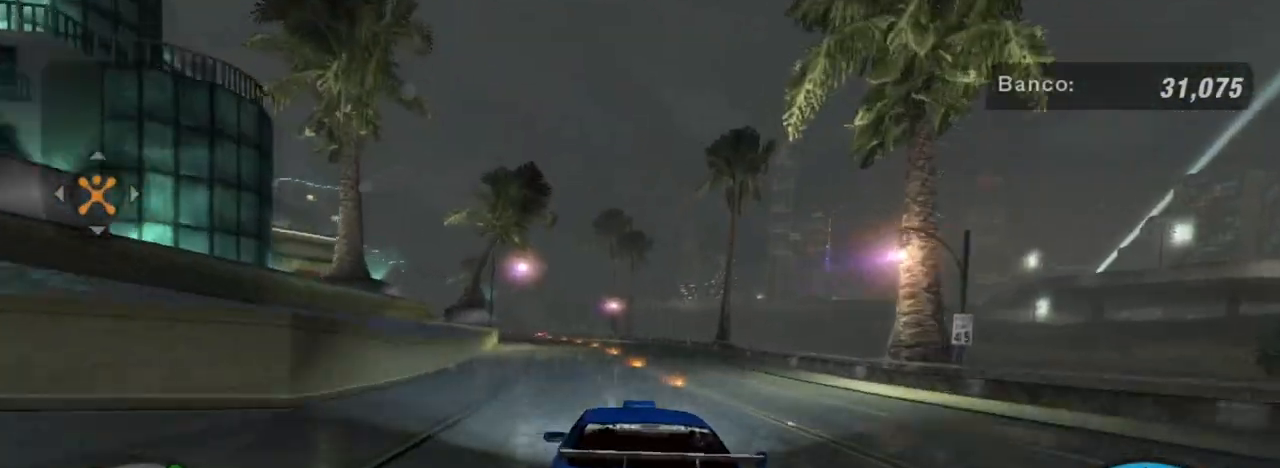
{"buttons": ["R2"], "left_stick": "center", "right_stick": "center", "events": [[133, "left_stick", "right"], [300, "left_stick", "center"]]}
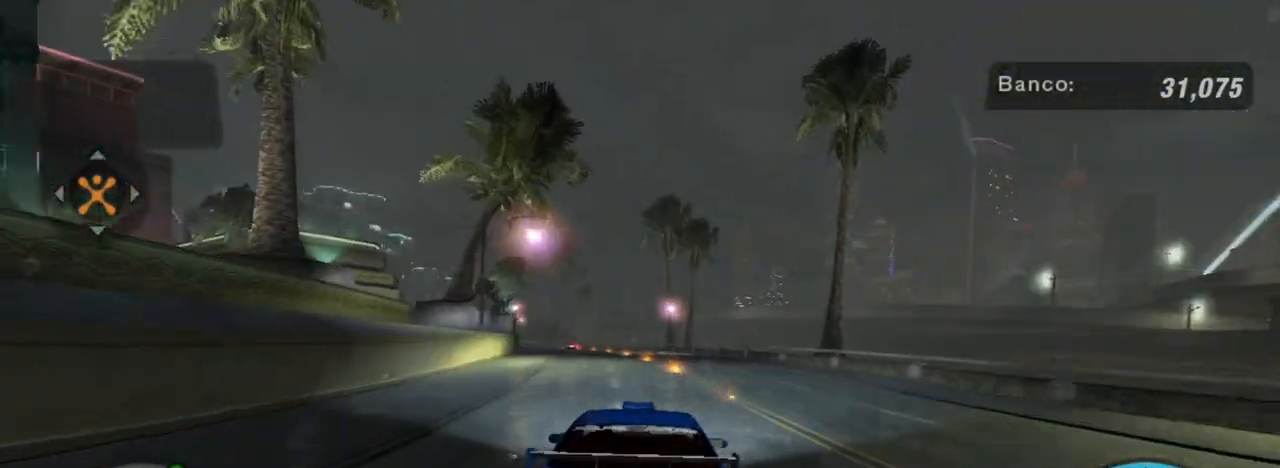
{"buttons": ["R2"], "left_stick": "center", "right_stick": "center", "events": [[267, "left_stick", "left"], [501, "left_stick", "center"]]}
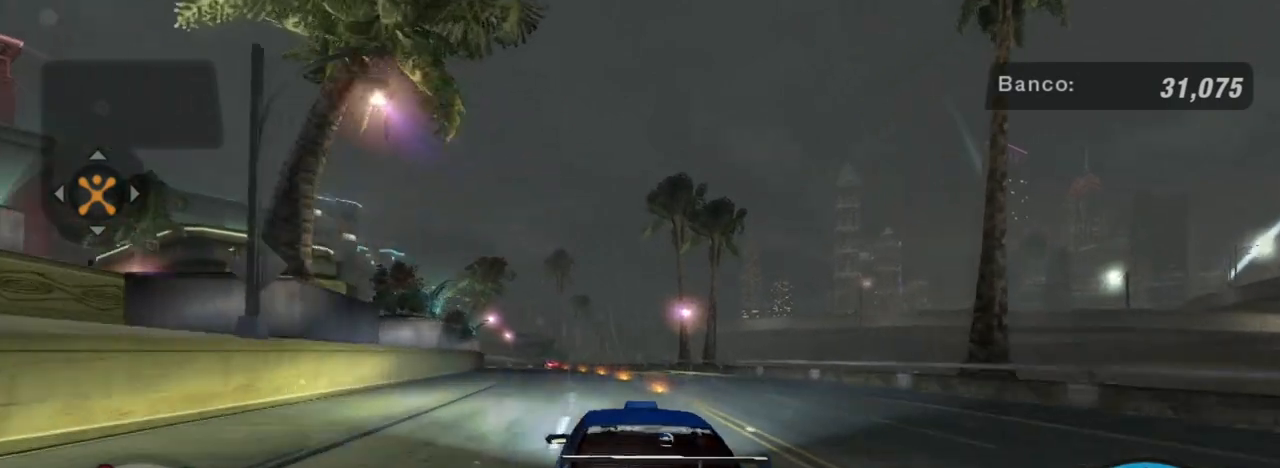
{"buttons": ["R2"], "left_stick": "up-right", "right_stick": "center", "events": [[500, "left_stick", "up-right"]]}
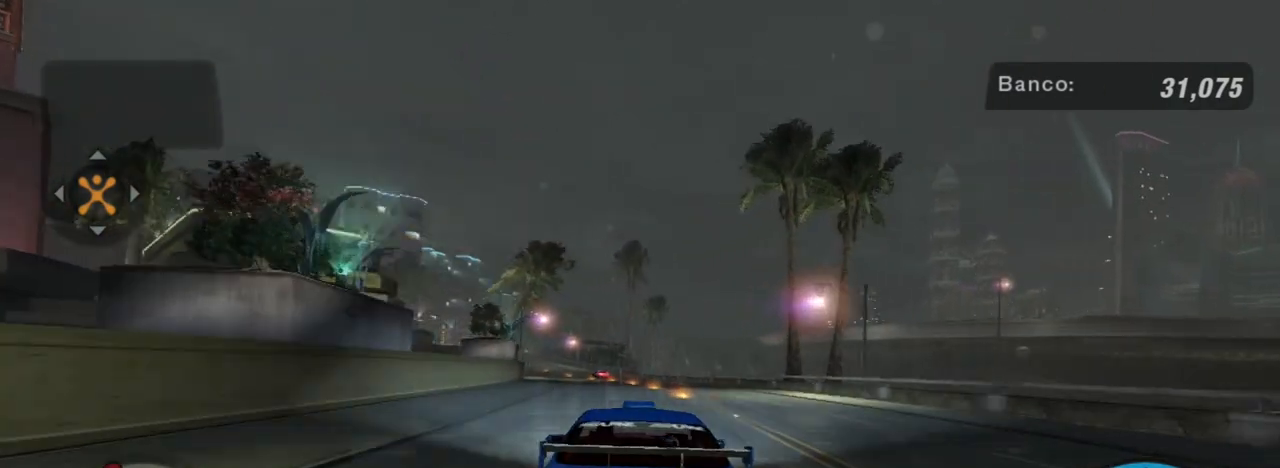
{"buttons": ["R2"], "left_stick": "down-left", "right_stick": "center", "events": [[100, "left_stick", "center"], [401, "left_stick", "left"], [467, "left_stick", "down-left"]]}
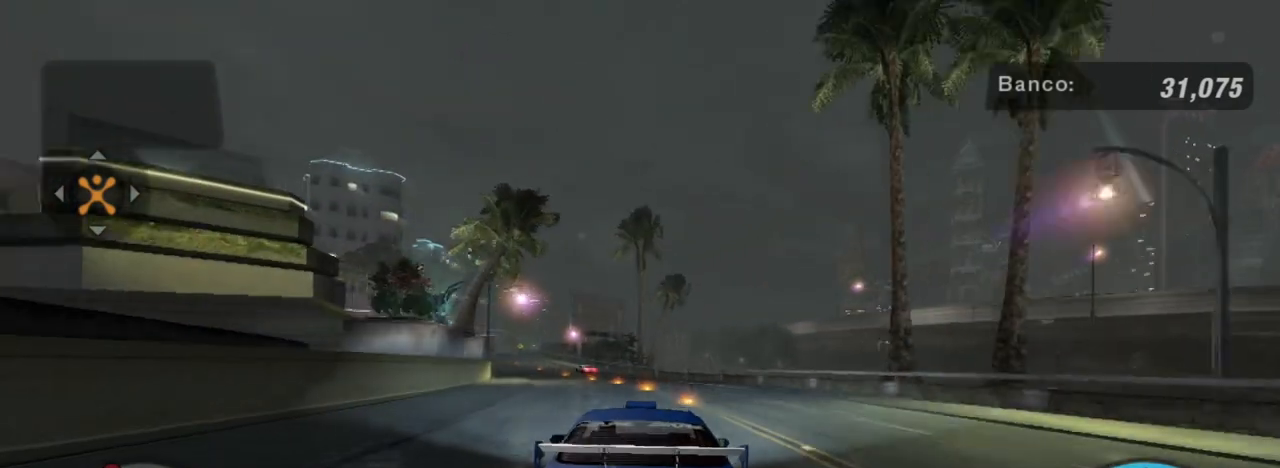
{"buttons": ["R2"], "left_stick": "down-left", "right_stick": "center", "events": [[133, "left_stick", "center"], [433, "left_stick", "down-left"]]}
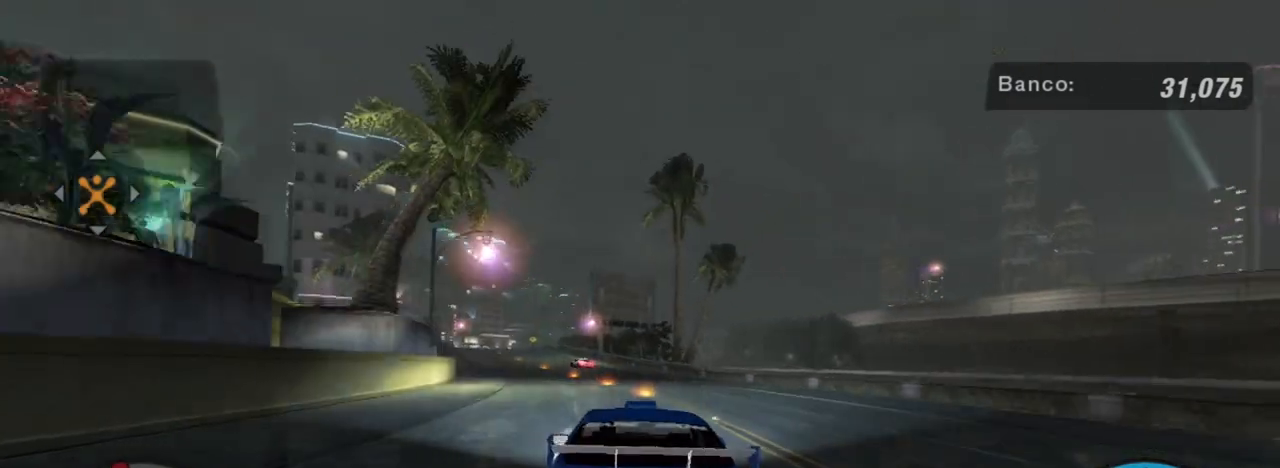
{"buttons": ["R2"], "left_stick": "center", "right_stick": "center", "events": [[134, "left_stick", "center"], [267, "left_stick", "down-left"], [434, "left_stick", "center"]]}
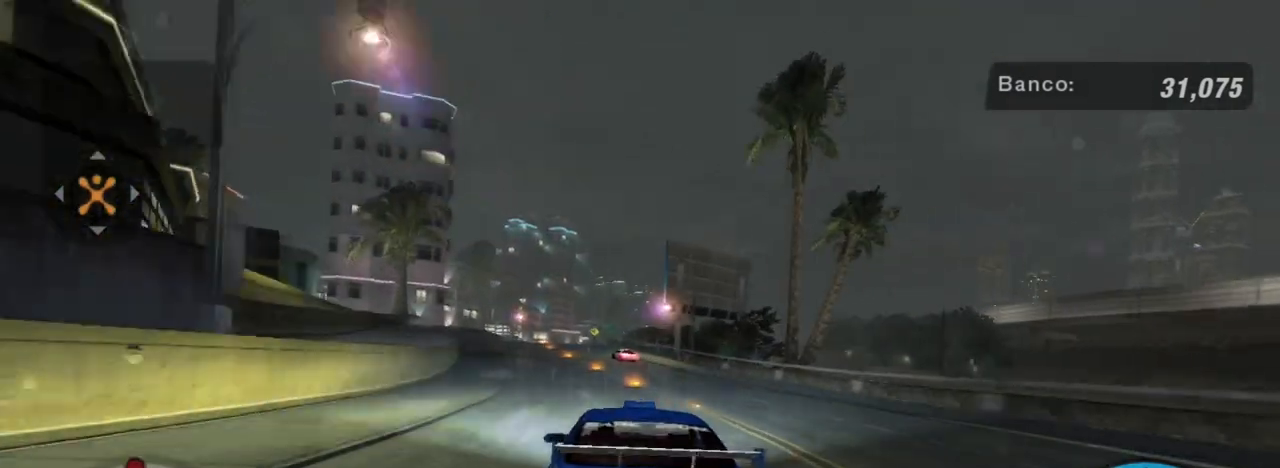
{"buttons": ["R2"], "left_stick": "down-left", "right_stick": "center", "events": [[167, "left_stick", "down-left"], [333, "left_stick", "center"], [500, "left_stick", "down-left"]]}
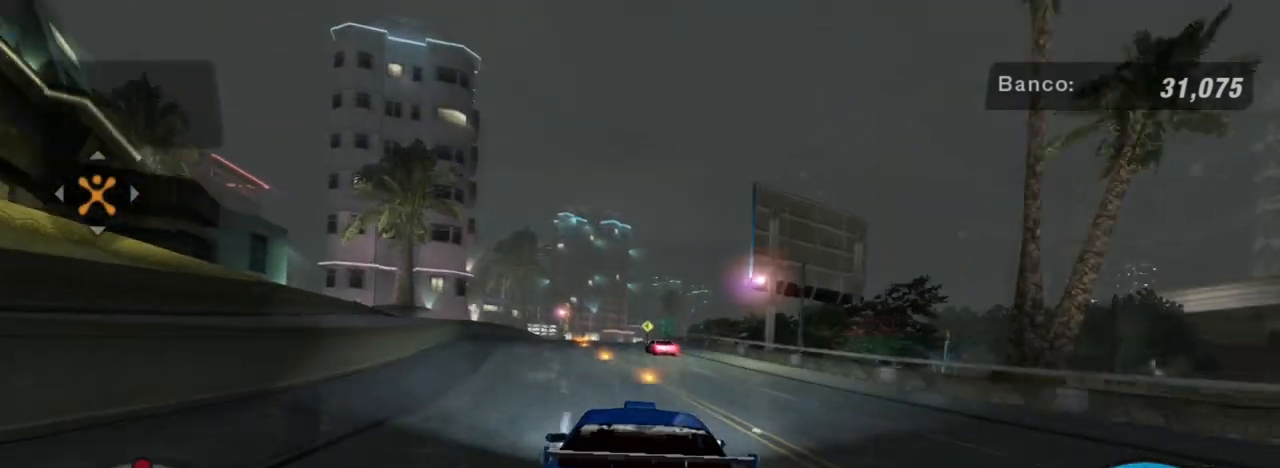
{"buttons": ["R2"], "left_stick": "center", "right_stick": "center", "events": [[334, "left_stick", "center"]]}
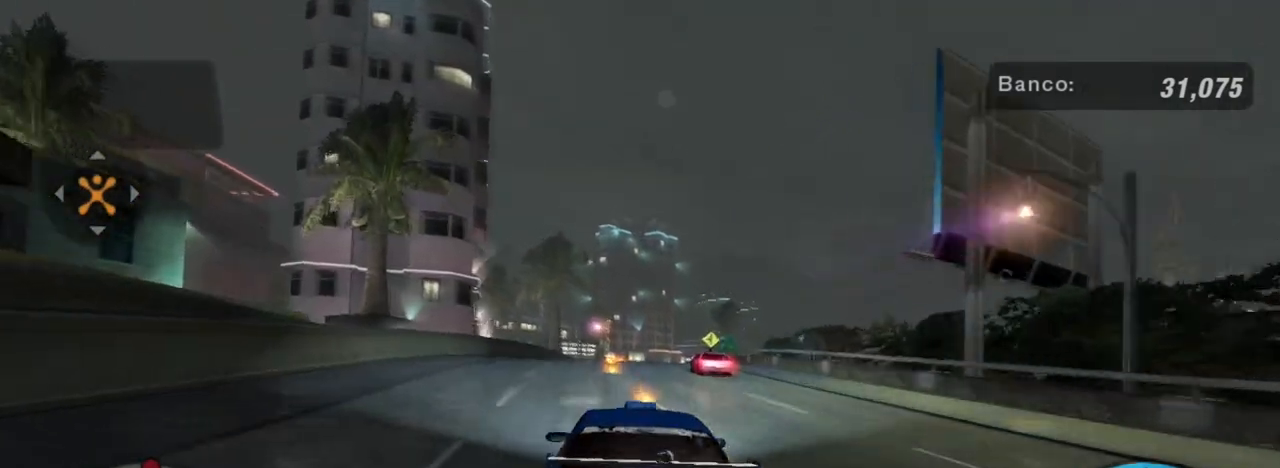
{"buttons": ["R2"], "left_stick": "up-right", "right_stick": "center", "events": [[133, "left_stick", "up-right"], [233, "left_stick", "center"], [433, "left_stick", "up-right"]]}
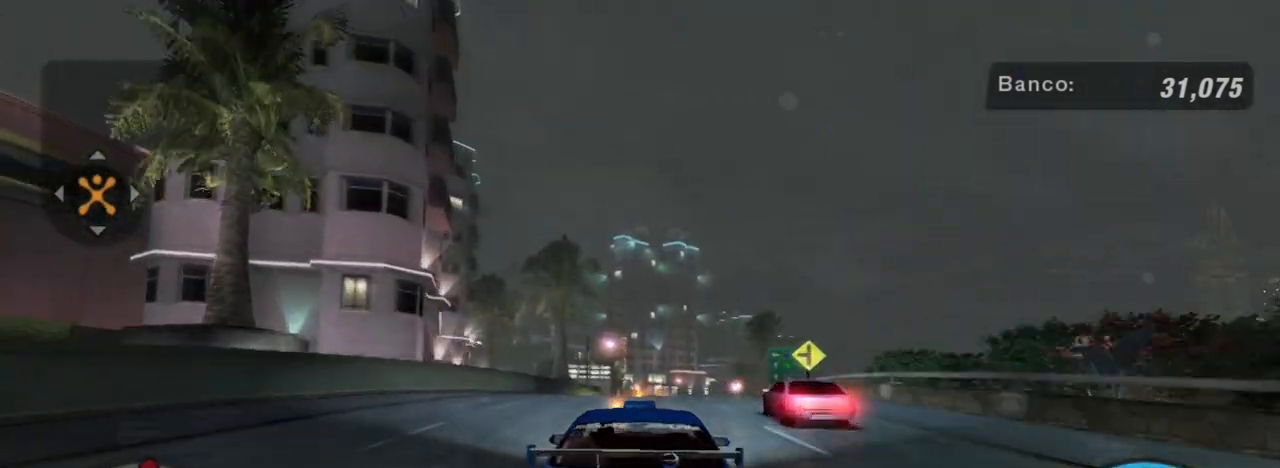
{"buttons": ["R2"], "left_stick": "center", "right_stick": "center", "events": [[334, "left_stick", "center"]]}
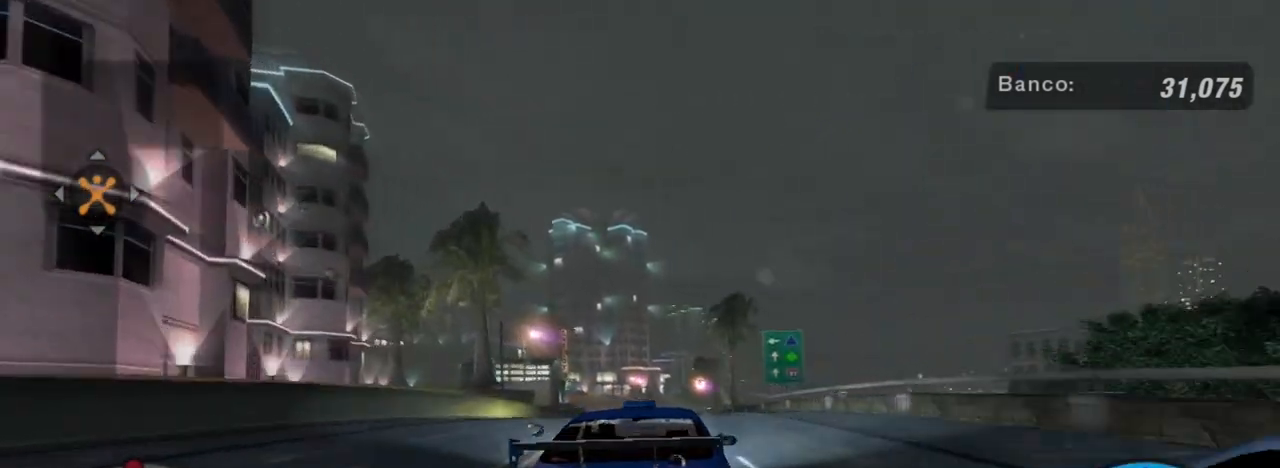
{"buttons": ["R2"], "left_stick": "left", "right_stick": "center", "events": [[400, "left_stick", "left"]]}
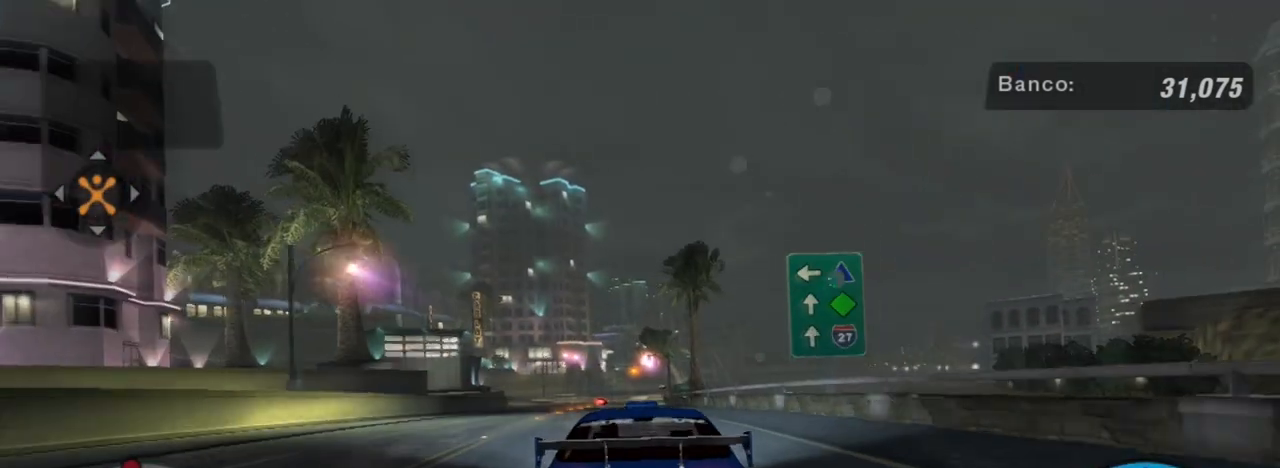
{"buttons": ["R2"], "left_stick": "down-left", "right_stick": "center", "events": [[67, "left_stick", "center"], [134, "left_stick", "left"], [267, "left_stick", "center"], [467, "left_stick", "down-left"]]}
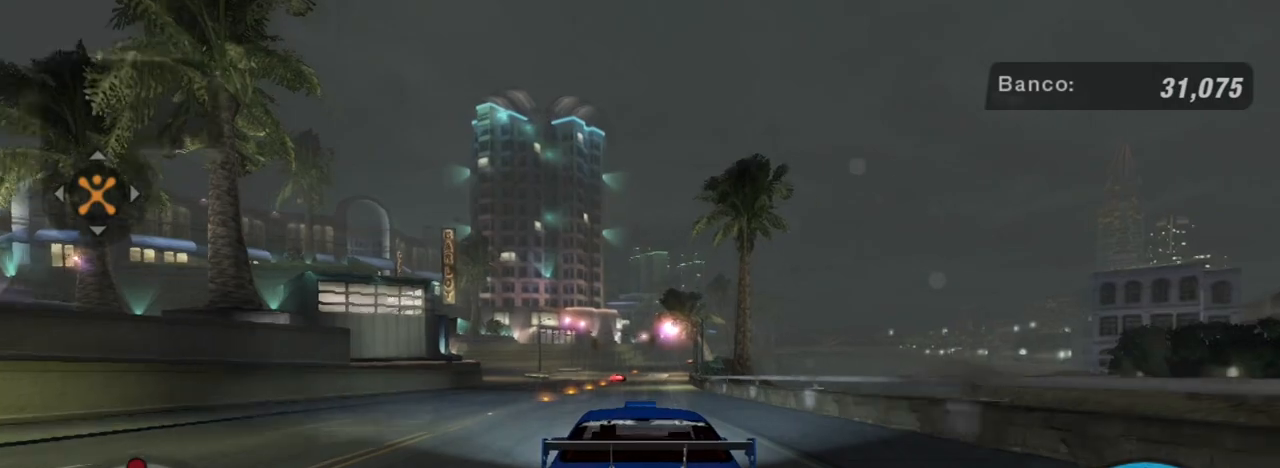
{"buttons": ["R2"], "left_stick": "center", "right_stick": "center", "events": [[33, "left_stick", "center"]]}
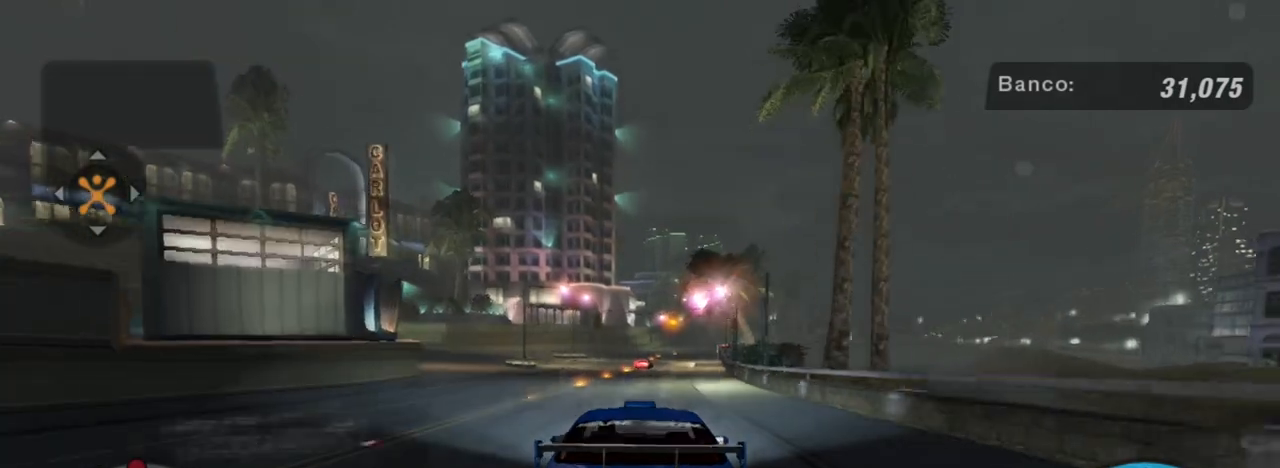
{"buttons": ["R2"], "left_stick": "center", "right_stick": "center", "events": [[34, "left_stick", "right"], [200, "left_stick", "center"]]}
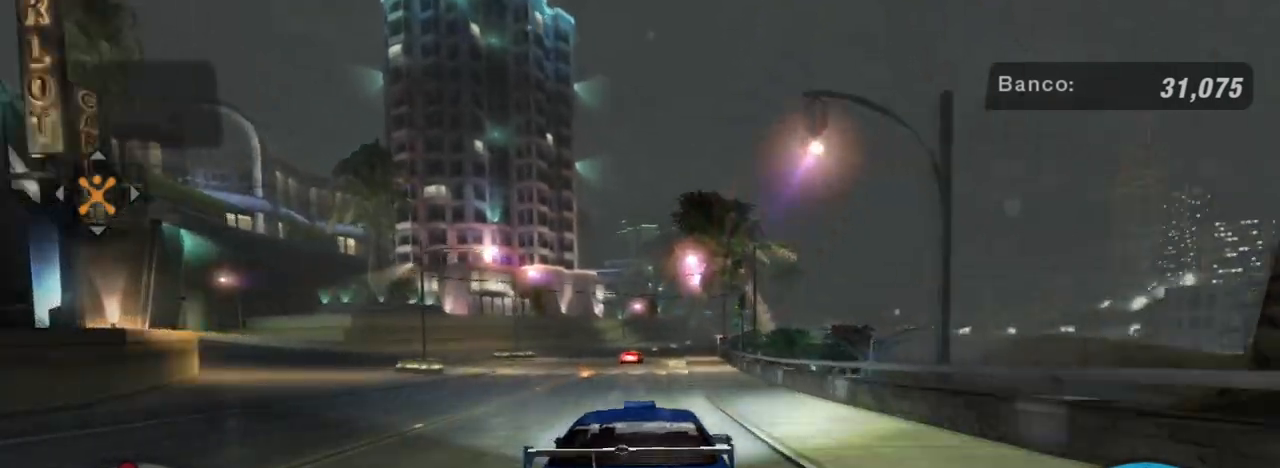
{"buttons": ["R2"], "left_stick": "right", "right_stick": "center", "events": [[433, "left_stick", "right"]]}
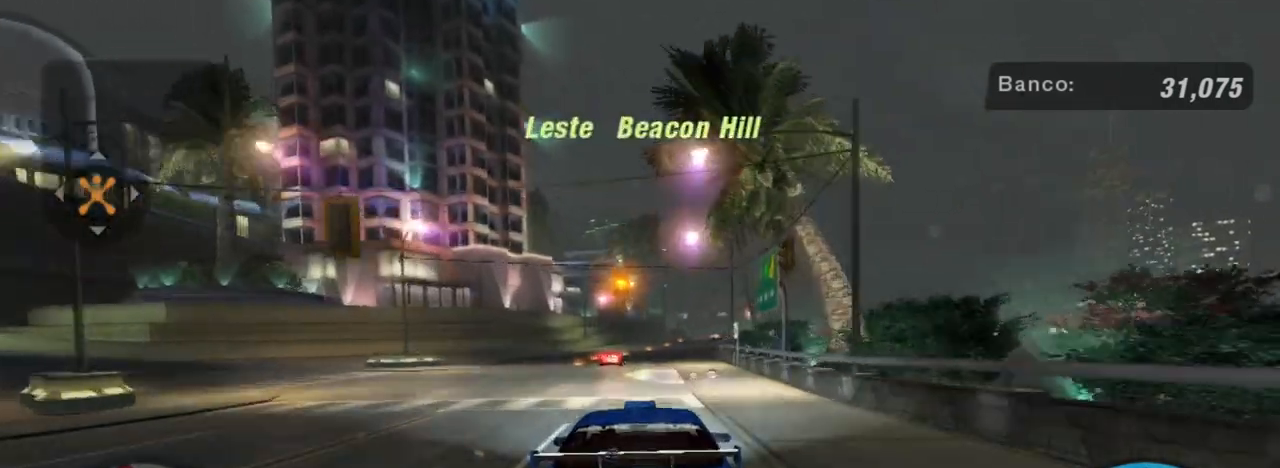
{"buttons": ["R2"], "left_stick": "center", "right_stick": "center", "events": [[100, "left_stick", "center"]]}